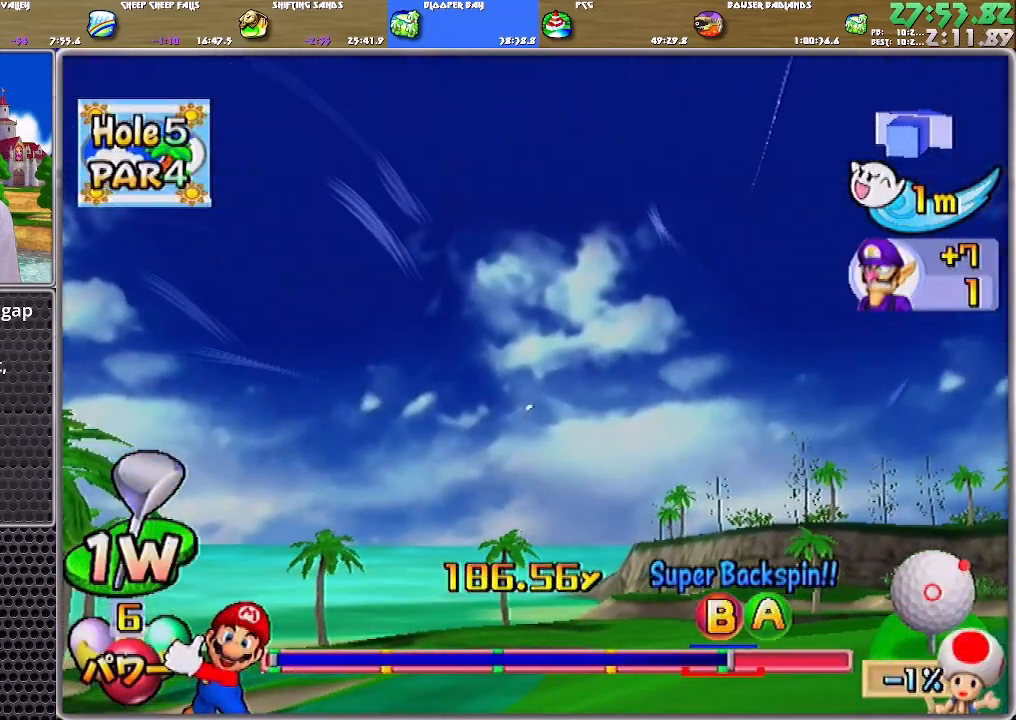
Gameplay with a controller (Nintendo layout); each line is a JSON object with the inputs held at the frame after it. "events" lists button and stick changes between this image and that frame as [ms after this image, input, new state], when the widget could be followed in between. Not read: L2 L3 R2 R3.
{"buttons": ["A"], "left_stick": "up-right", "right_stick": "center", "events": []}
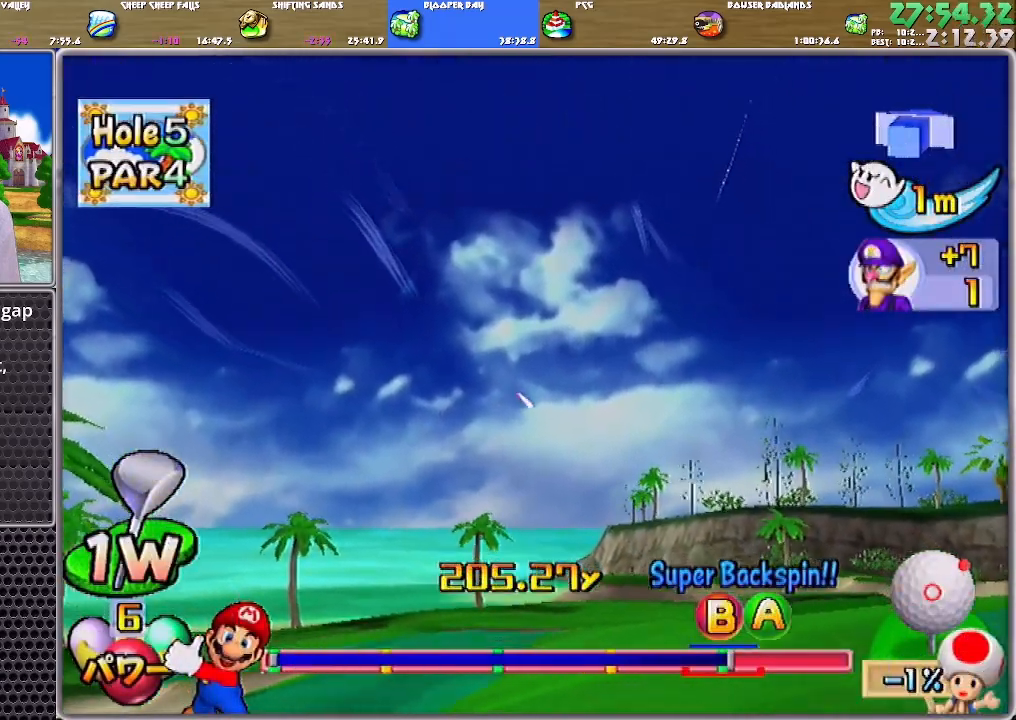
{"buttons": ["A"], "left_stick": "up-right", "right_stick": "center", "events": []}
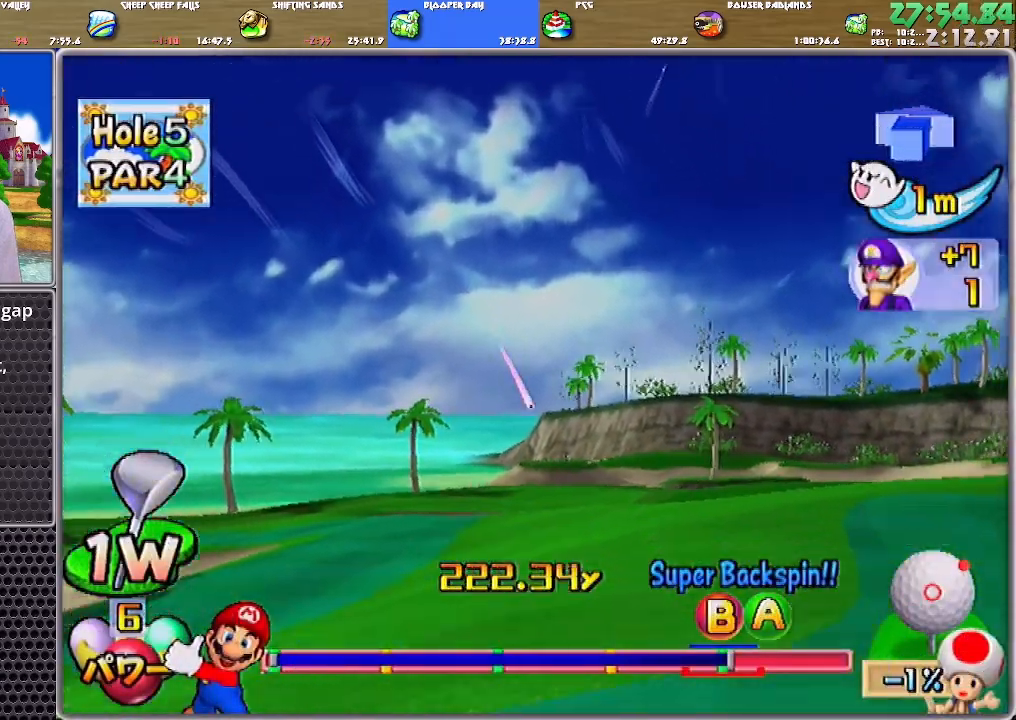
{"buttons": ["A"], "left_stick": "center", "right_stick": "center", "events": [[267, "left_stick", "center"]]}
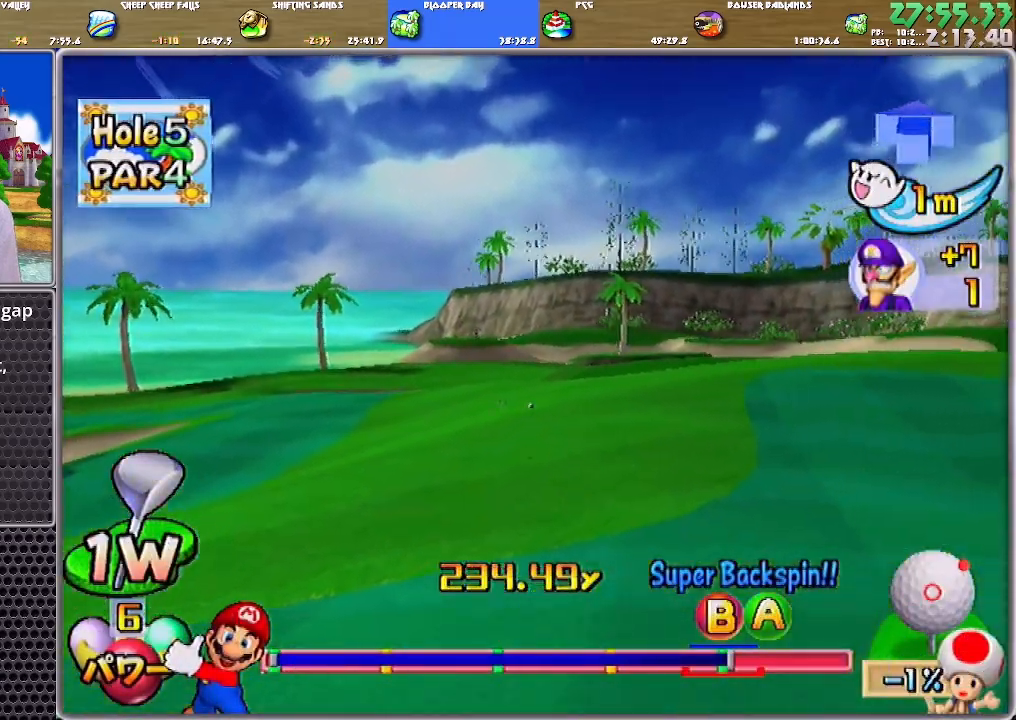
{"buttons": ["A"], "left_stick": "center", "right_stick": "center", "events": []}
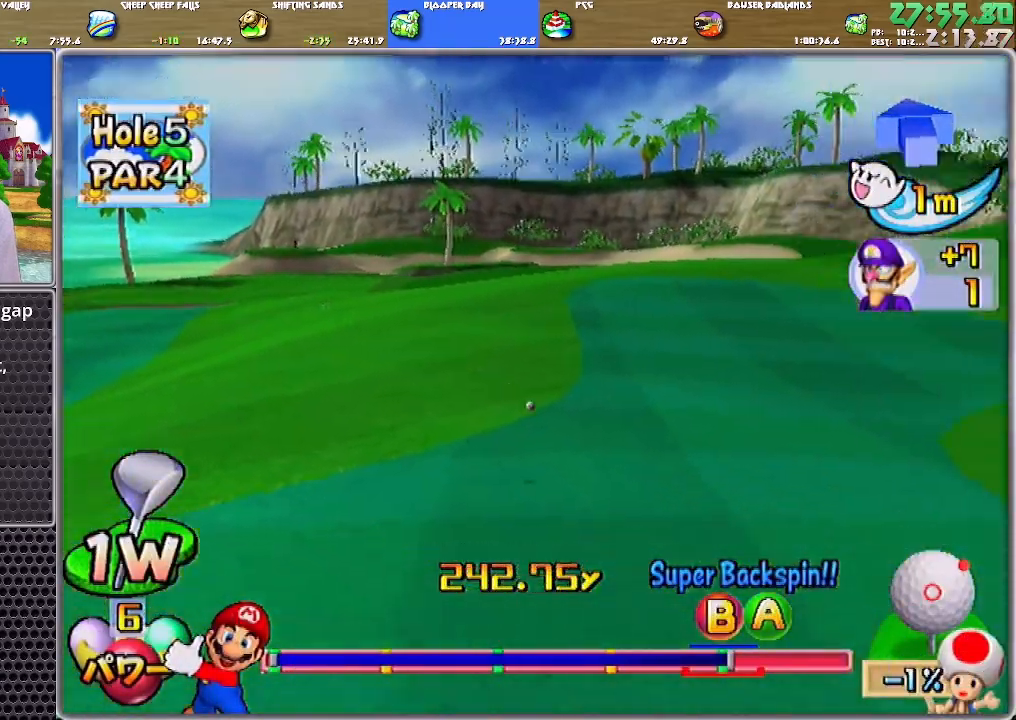
{"buttons": ["A"], "left_stick": "center", "right_stick": "center", "events": []}
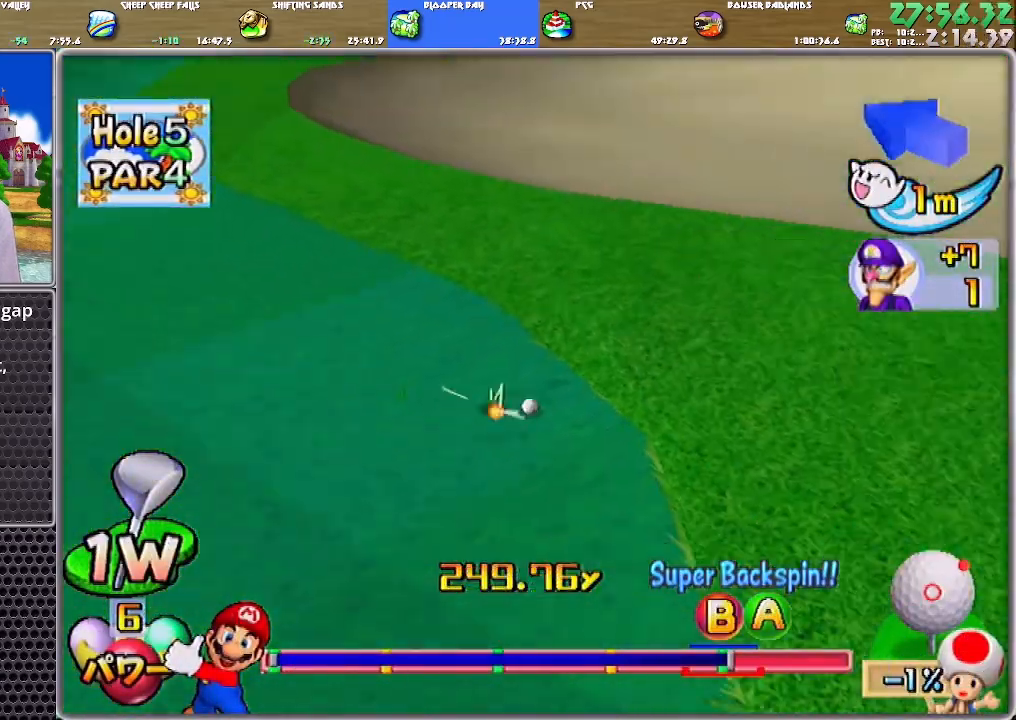
{"buttons": ["A"], "left_stick": "center", "right_stick": "center", "events": []}
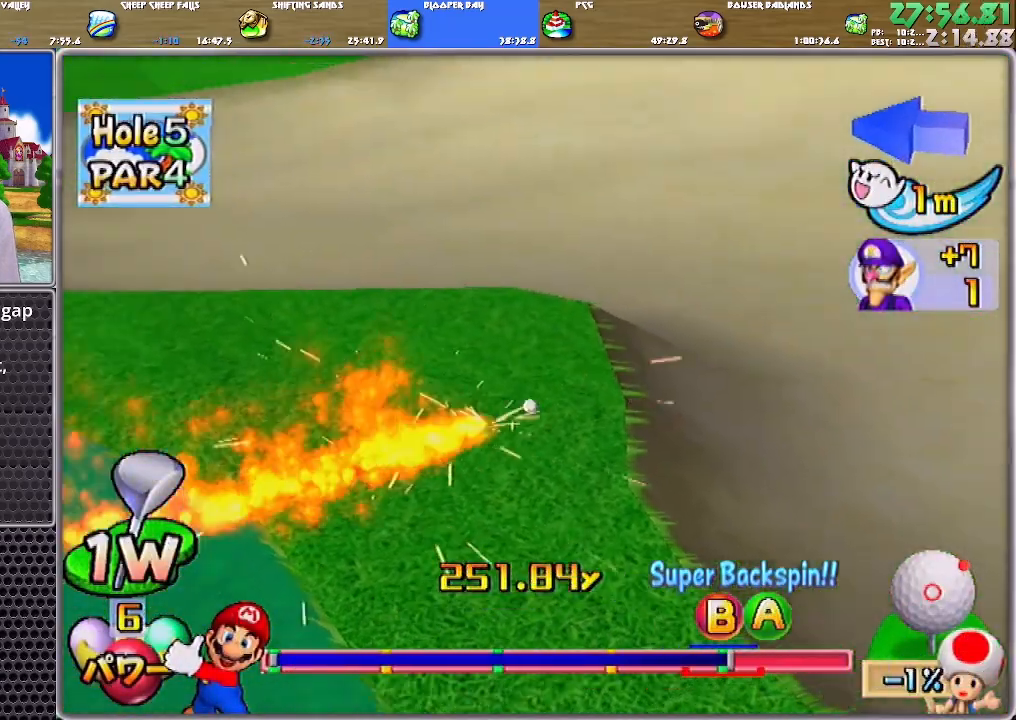
{"buttons": ["A"], "left_stick": "up", "right_stick": "center", "events": [[333, "A", "up"], [400, "A", "down"], [400, "left_stick", "up"], [433, "A", "up"], [467, "A", "down"]]}
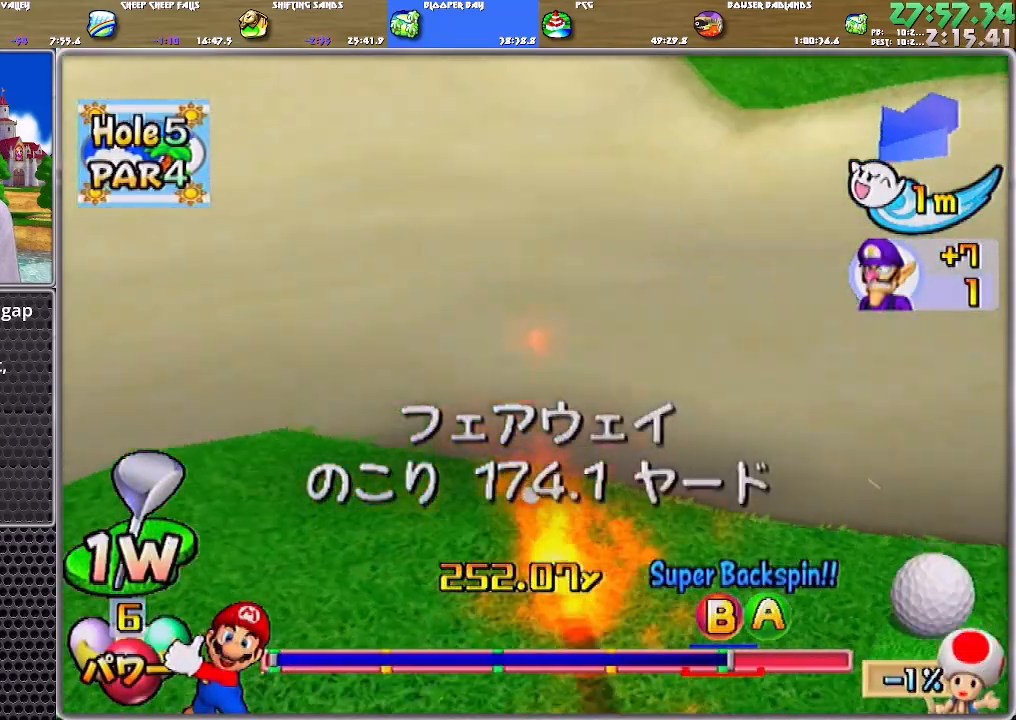
{"buttons": [], "left_stick": "up", "right_stick": "center", "events": [[34, "A", "up"], [100, "A", "down"], [167, "A", "up"], [200, "A", "down"], [267, "A", "up"], [334, "A", "down"], [401, "A", "up"]]}
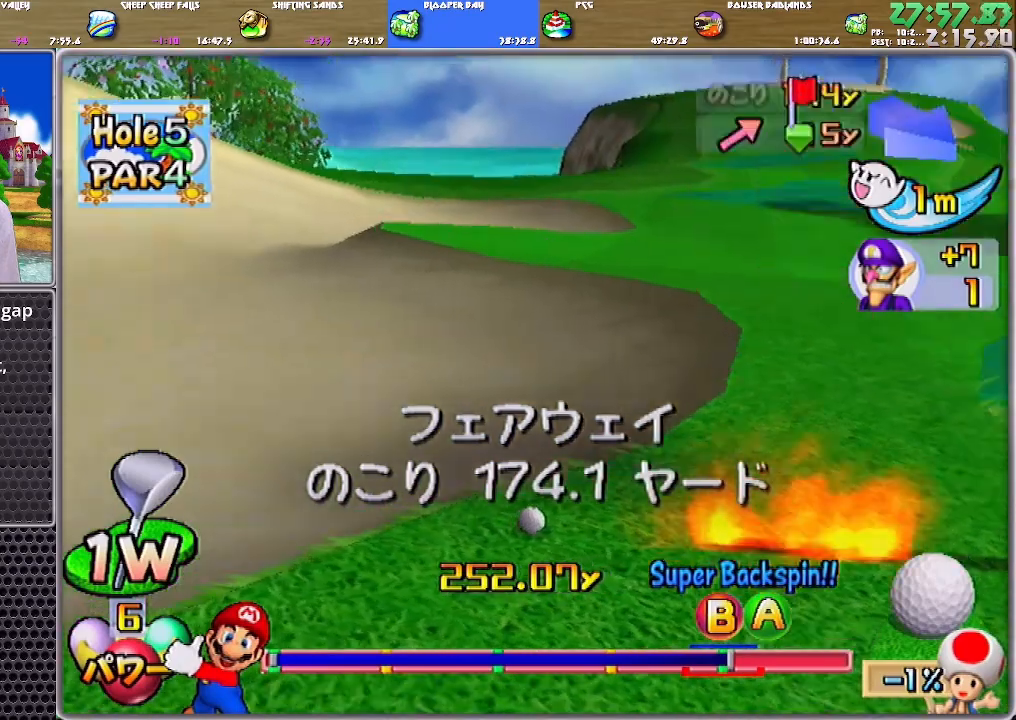
{"buttons": [], "left_stick": "center", "right_stick": "center", "events": [[467, "left_stick", "center"]]}
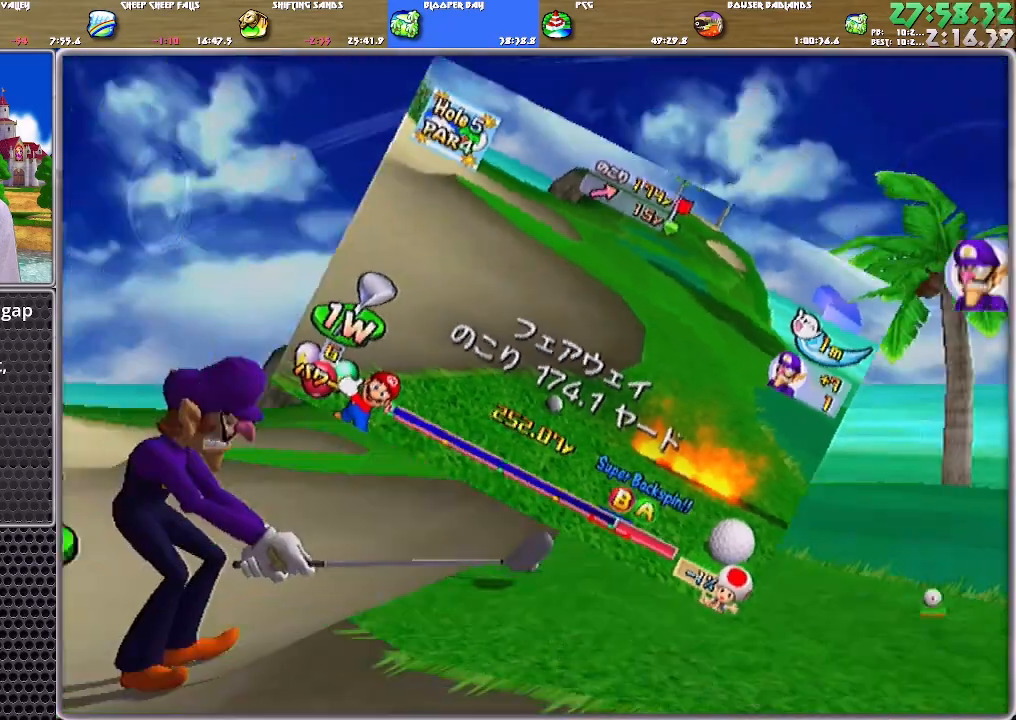
{"buttons": [], "left_stick": "center", "right_stick": "center", "events": [[200, "A", "down"], [300, "A", "up"]]}
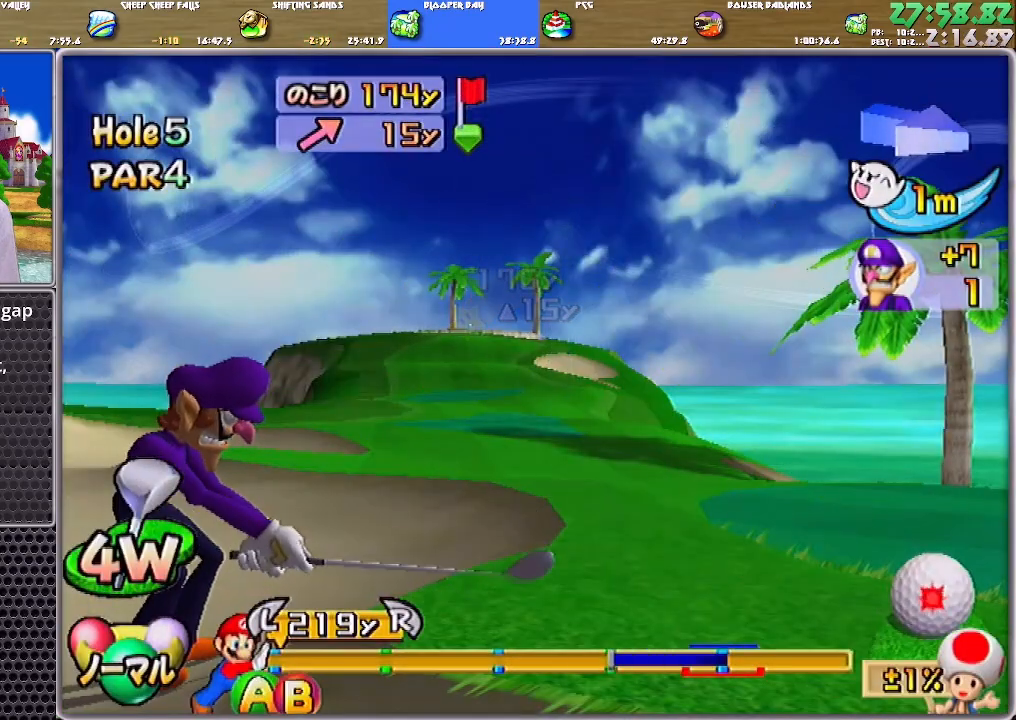
{"buttons": [], "left_stick": "center", "right_stick": "center", "events": []}
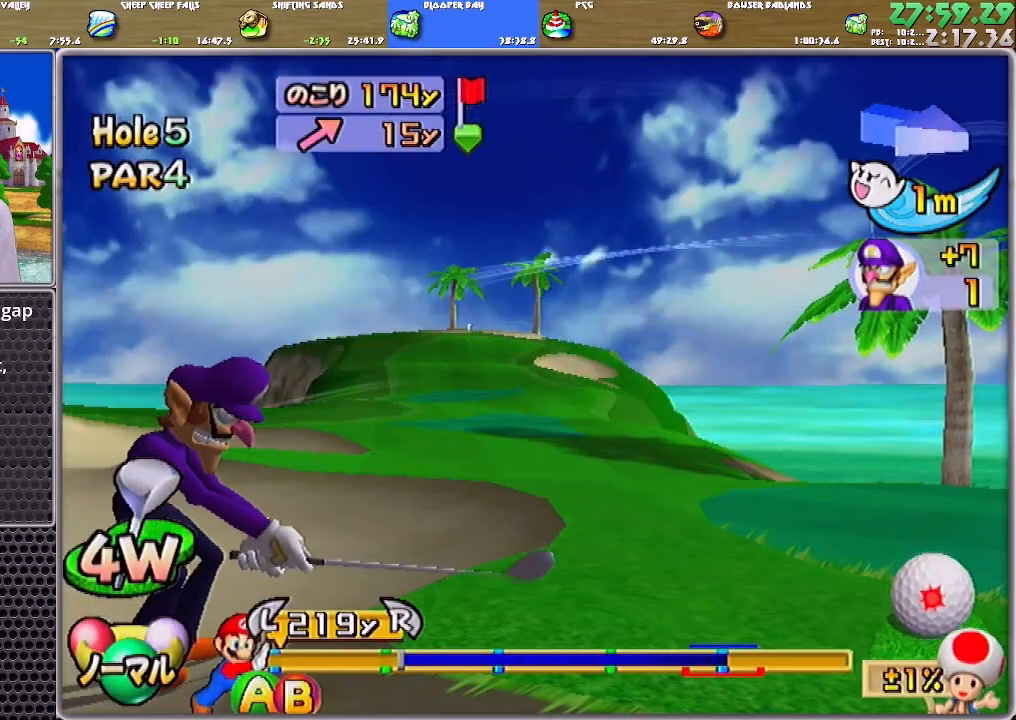
{"buttons": [], "left_stick": "center", "right_stick": "center", "events": [[184, "B", "down"], [351, "B", "up"]]}
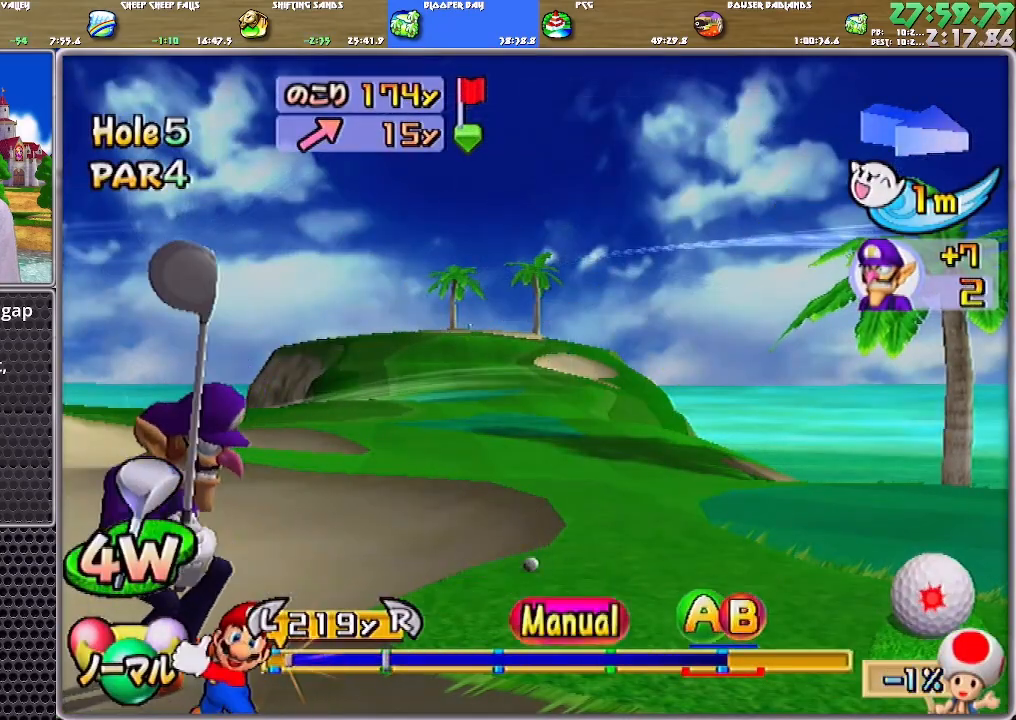
{"buttons": [], "left_stick": "up", "right_stick": "center", "events": [[150, "left_stick", "up"]]}
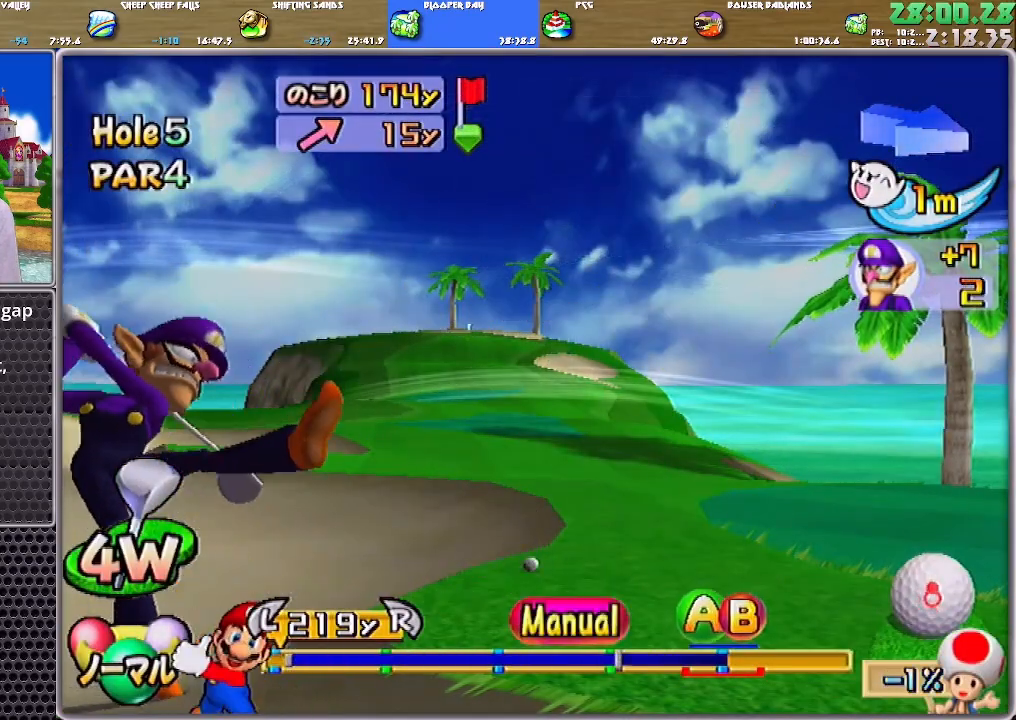
{"buttons": ["A", "B"], "left_stick": "up", "right_stick": "center", "events": [[184, "B", "down"], [217, "A", "down"]]}
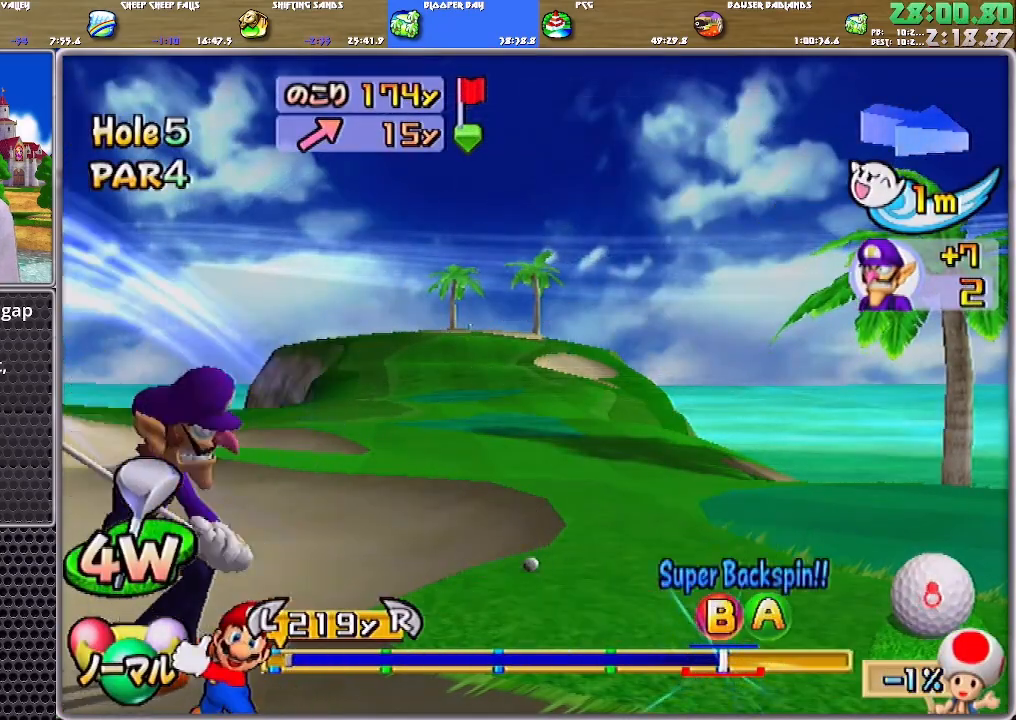
{"buttons": [], "left_stick": "up", "right_stick": "center", "events": [[150, "A", "up"], [150, "B", "up"]]}
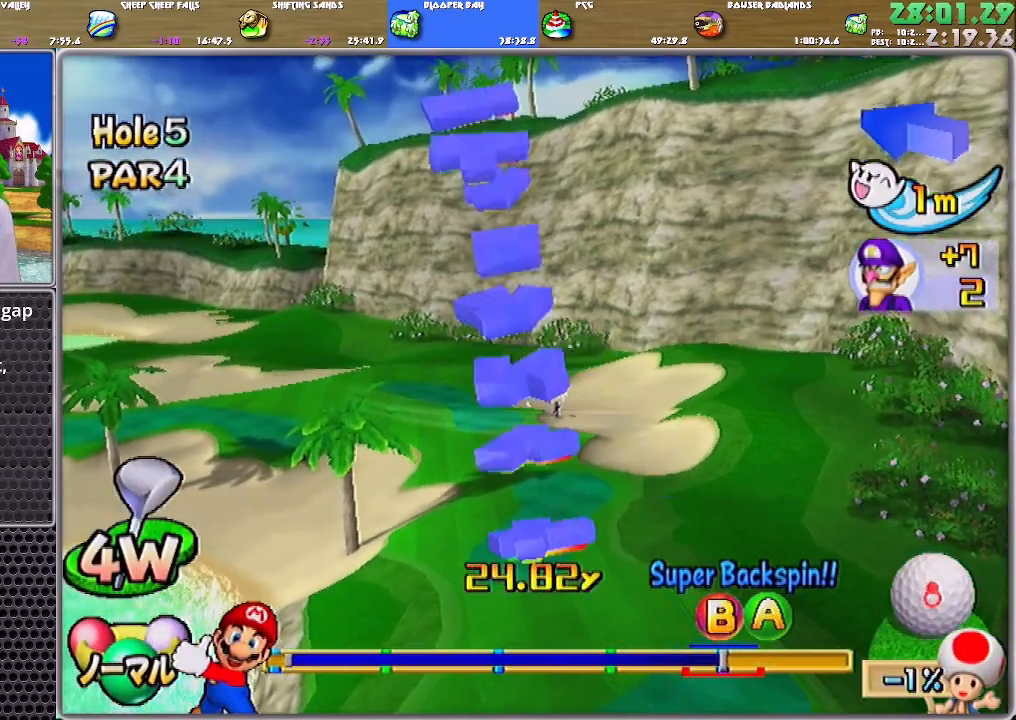
{"buttons": [], "left_stick": "up", "right_stick": "center", "events": []}
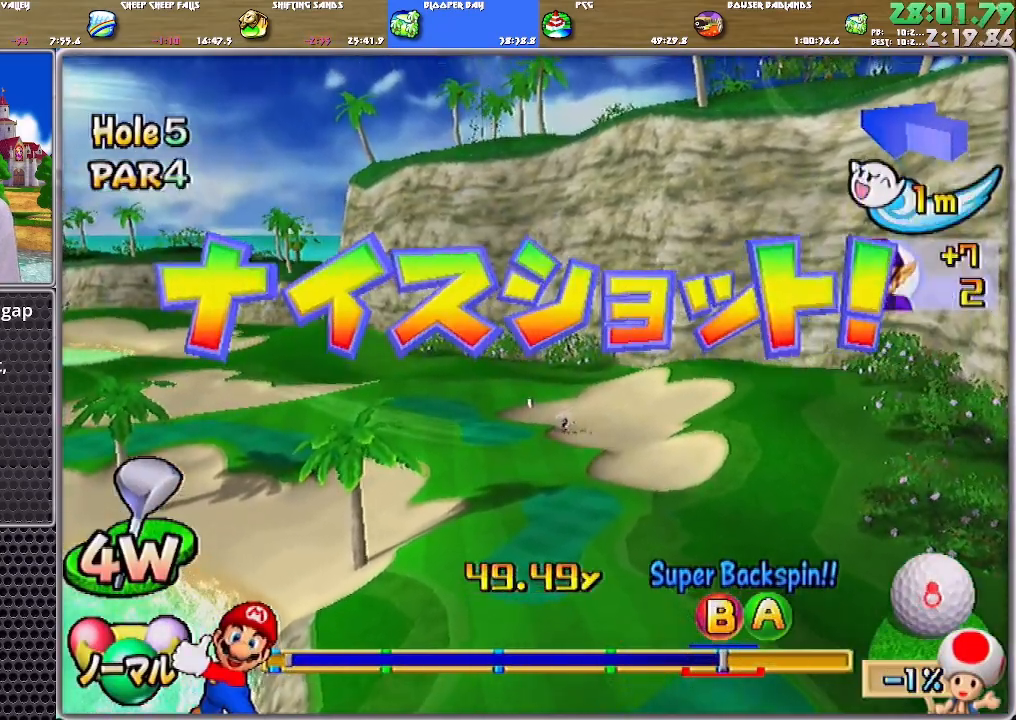
{"buttons": ["A"], "left_stick": "up", "right_stick": "center", "events": [[117, "A", "down"]]}
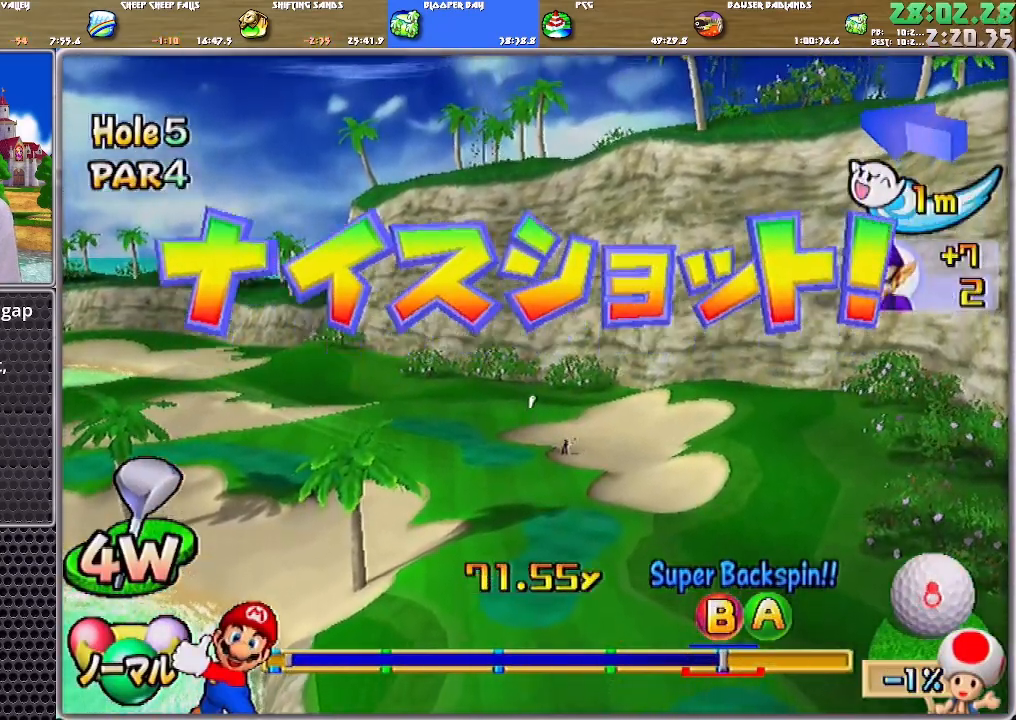
{"buttons": ["A"], "left_stick": "center", "right_stick": "center", "events": [[51, "left_stick", "center"]]}
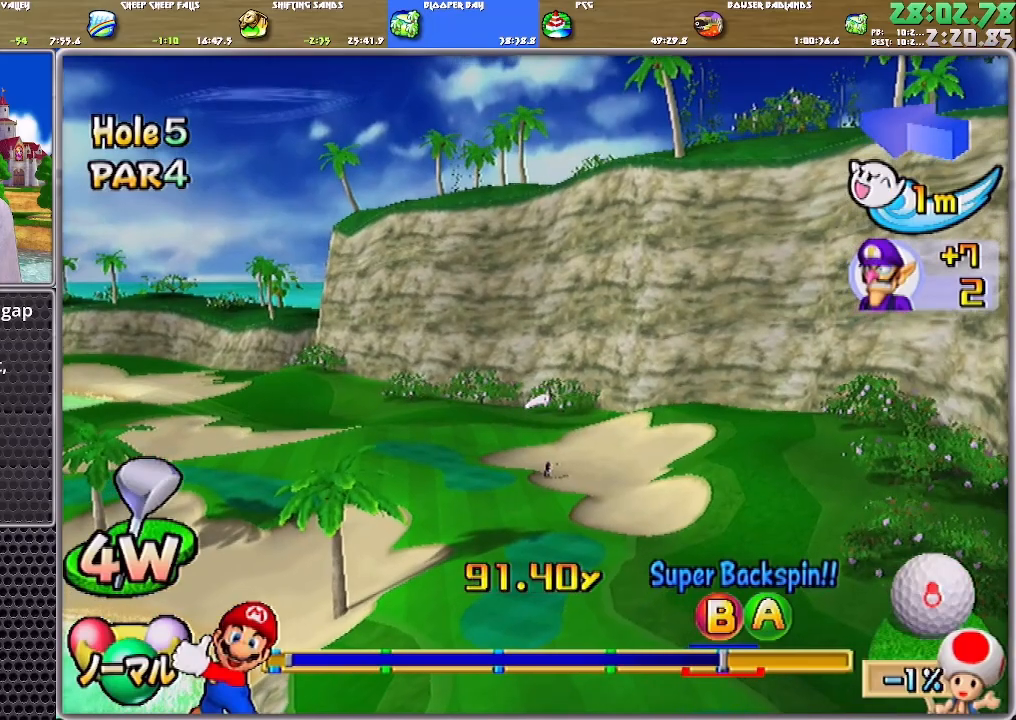
{"buttons": ["A"], "left_stick": "center", "right_stick": "center", "events": []}
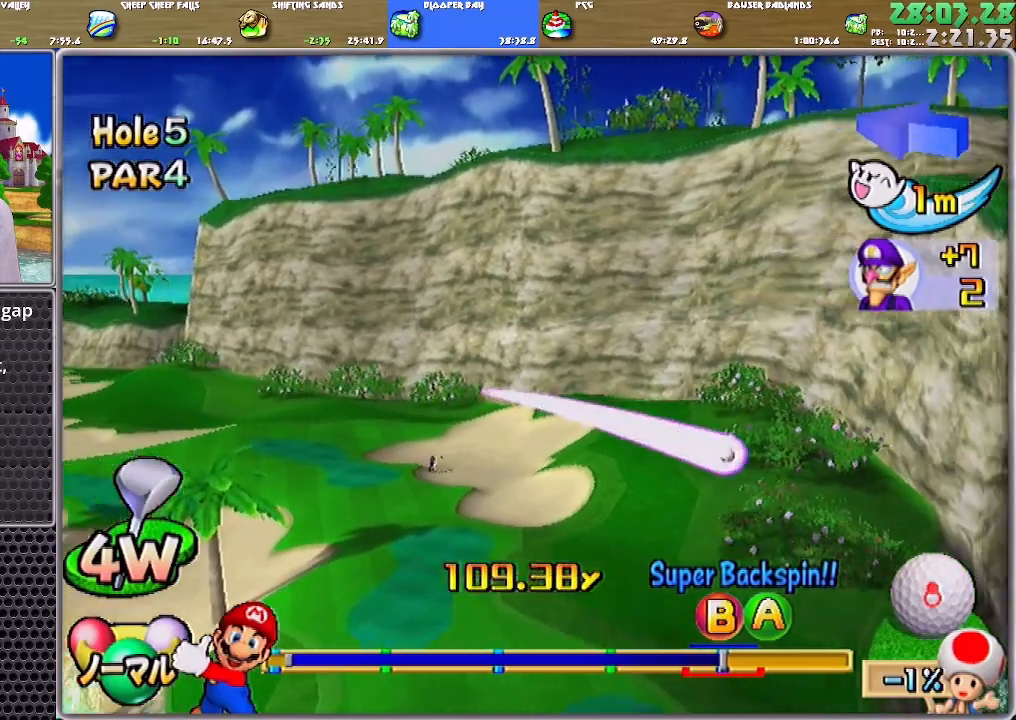
{"buttons": ["A"], "left_stick": "center", "right_stick": "center", "events": []}
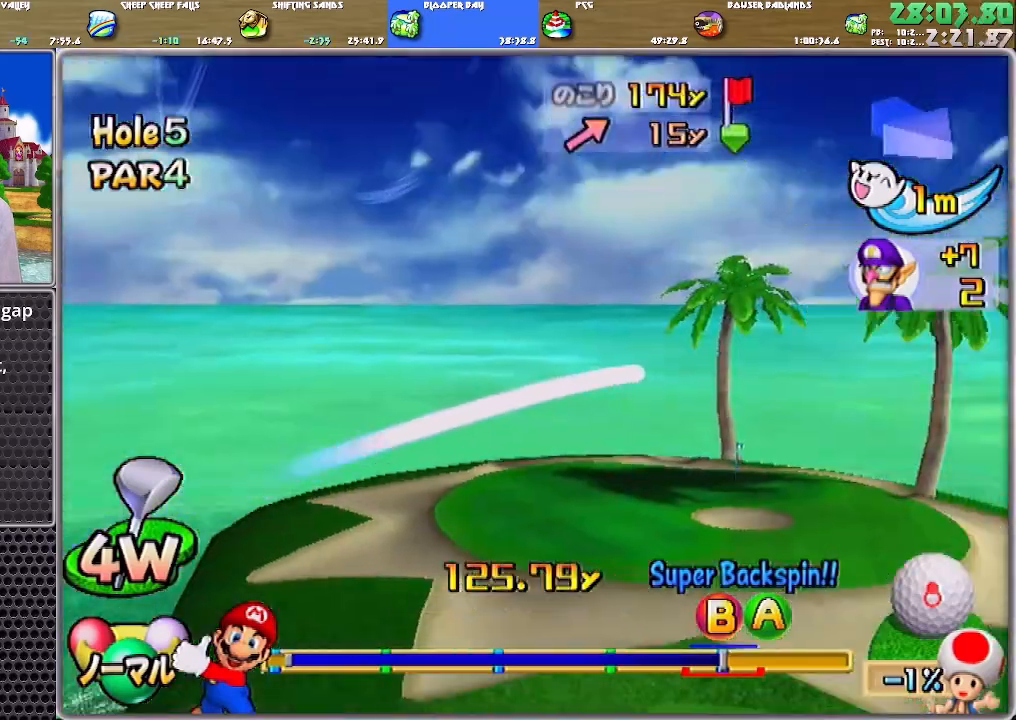
{"buttons": ["A"], "left_stick": "center", "right_stick": "center", "events": []}
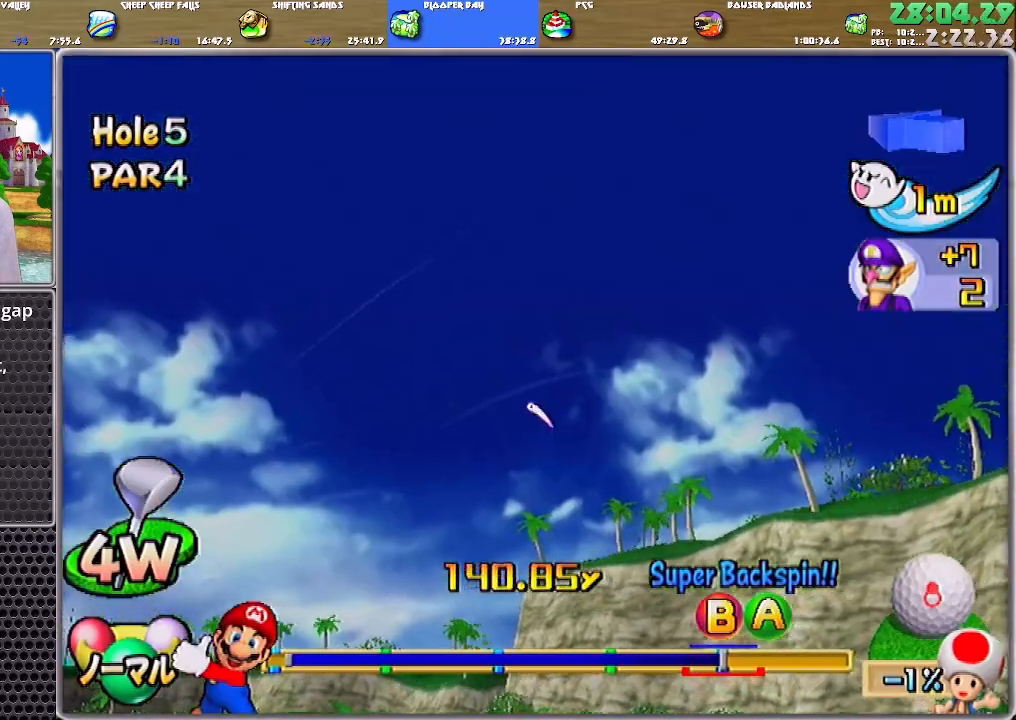
{"buttons": ["A"], "left_stick": "center", "right_stick": "center", "events": []}
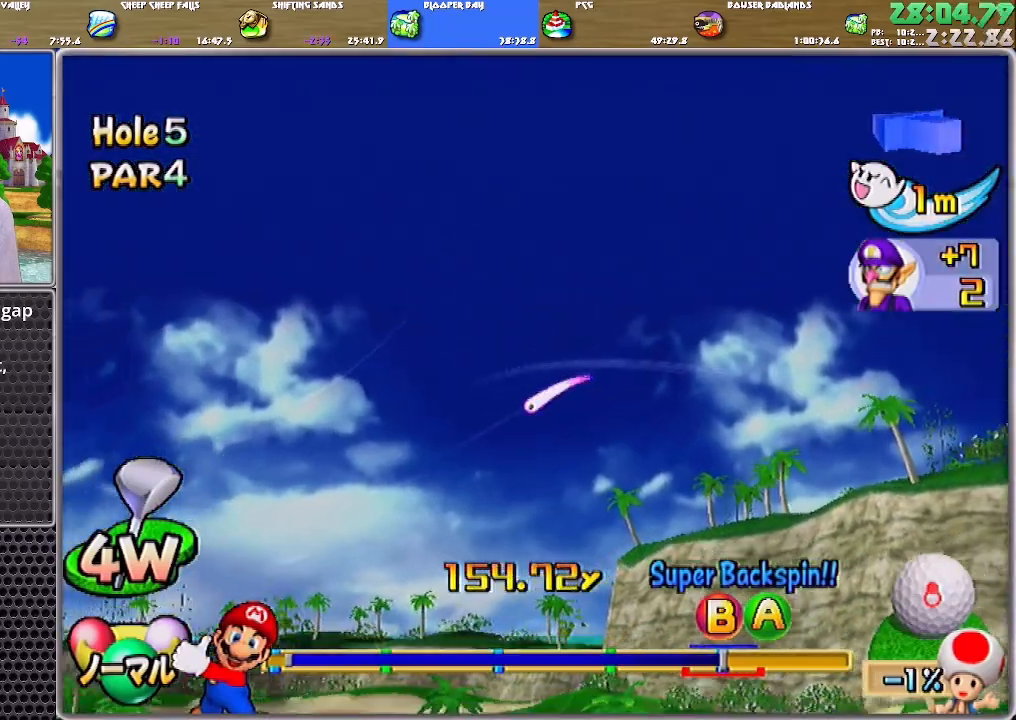
{"buttons": ["A"], "left_stick": "center", "right_stick": "center", "events": []}
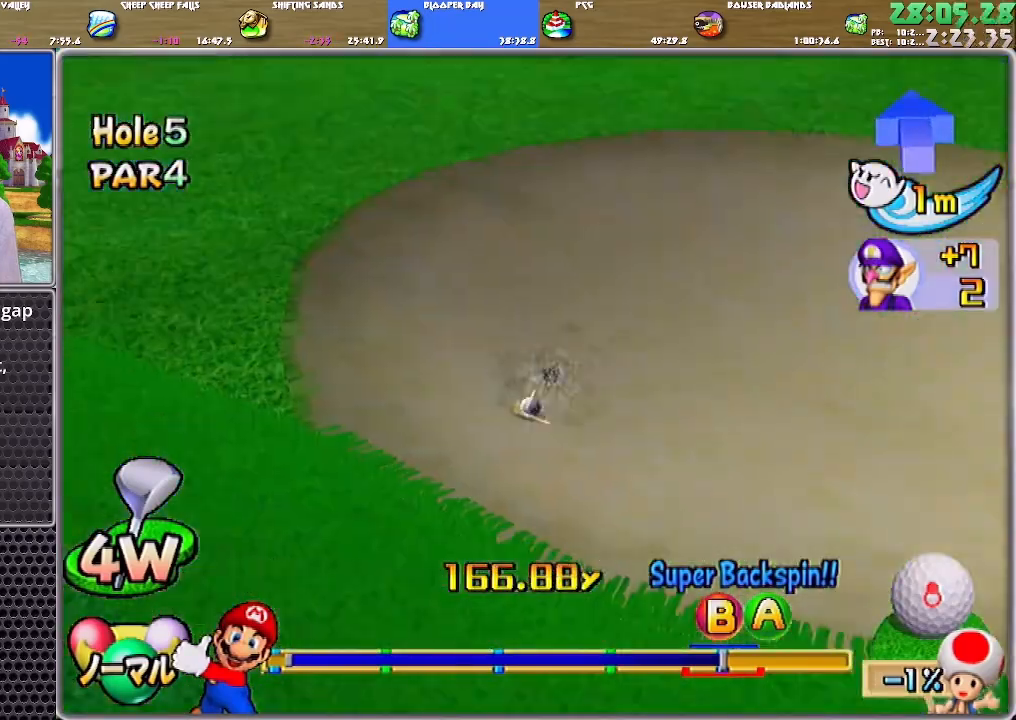
{"buttons": ["A"], "left_stick": "center", "right_stick": "center", "events": []}
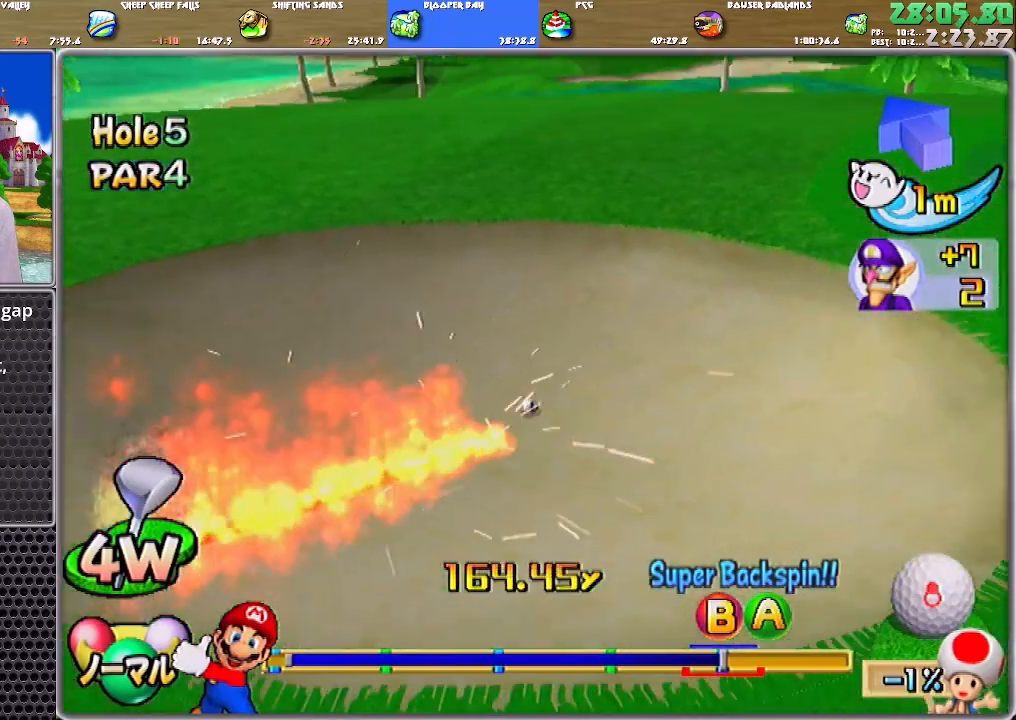
{"buttons": [], "left_stick": "center", "right_stick": "center", "events": [[217, "A", "up"], [250, "A", "down"], [317, "A", "up"], [384, "A", "down"], [417, "A", "up"]]}
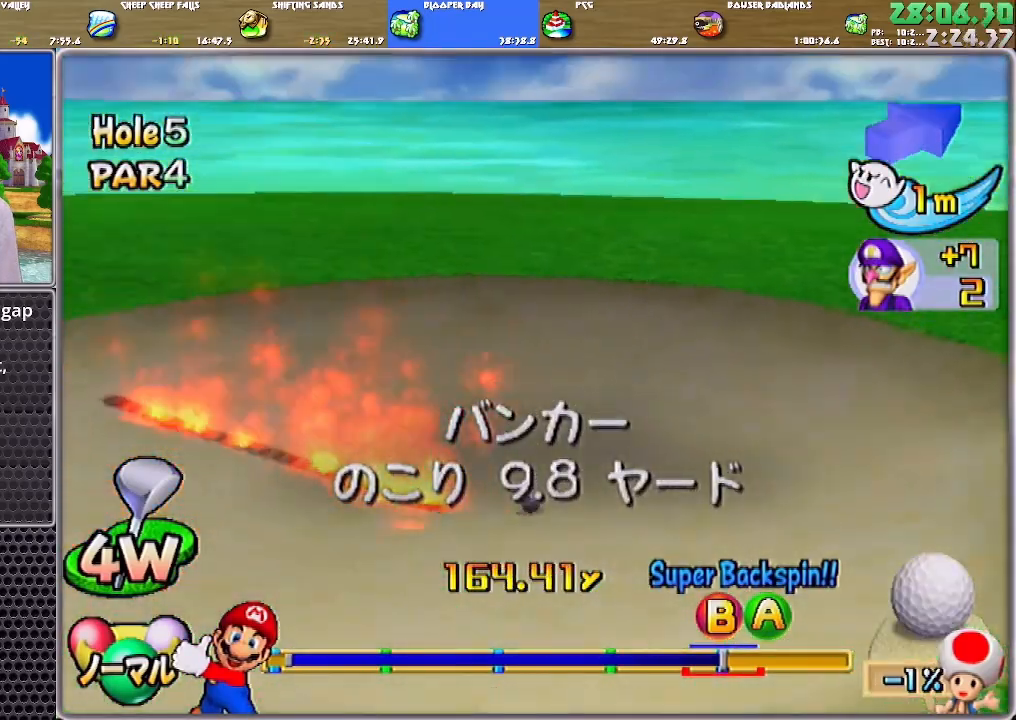
{"buttons": [], "left_stick": "center", "right_stick": "center", "events": [[17, "A", "down"], [51, "A", "up"], [51, "left_stick", "up"], [117, "A", "down"], [184, "A", "up"], [451, "left_stick", "center"]]}
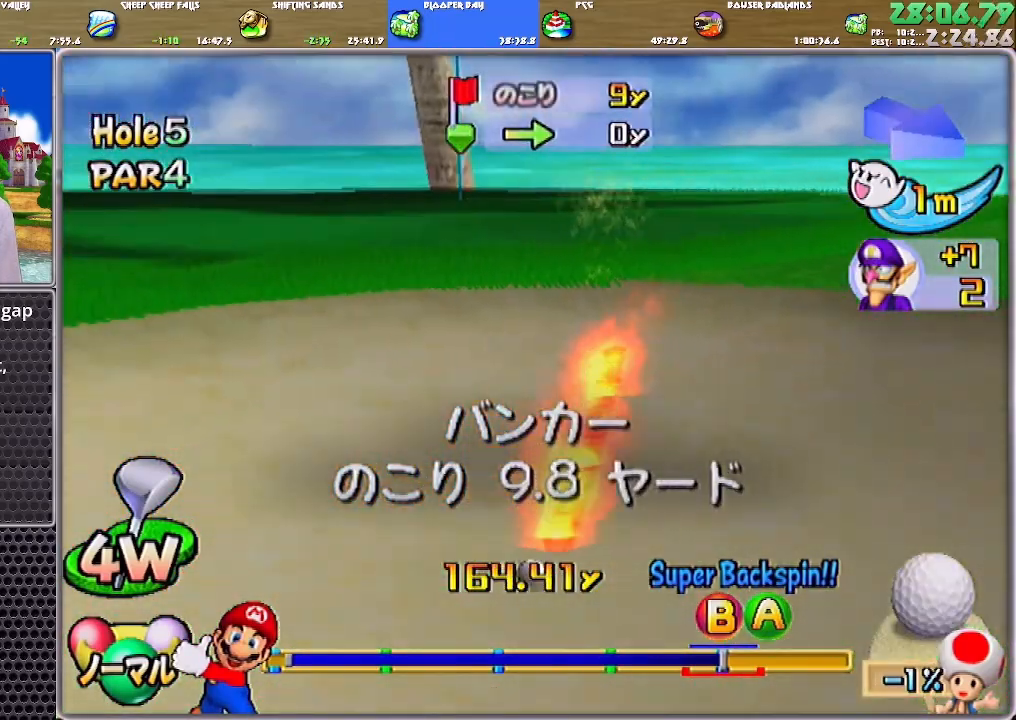
{"buttons": [], "left_stick": "center", "right_stick": "center", "events": []}
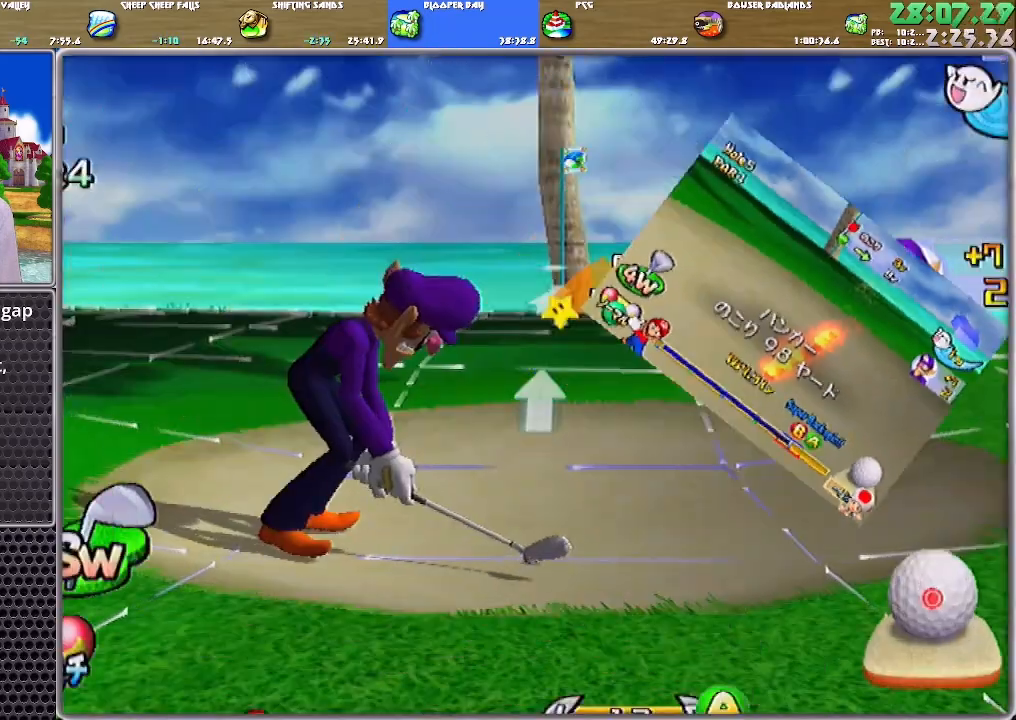
{"buttons": [], "left_stick": "center", "right_stick": "center", "events": [[84, "A", "down"], [151, "A", "up"], [317, "B", "down"], [484, "B", "up"]]}
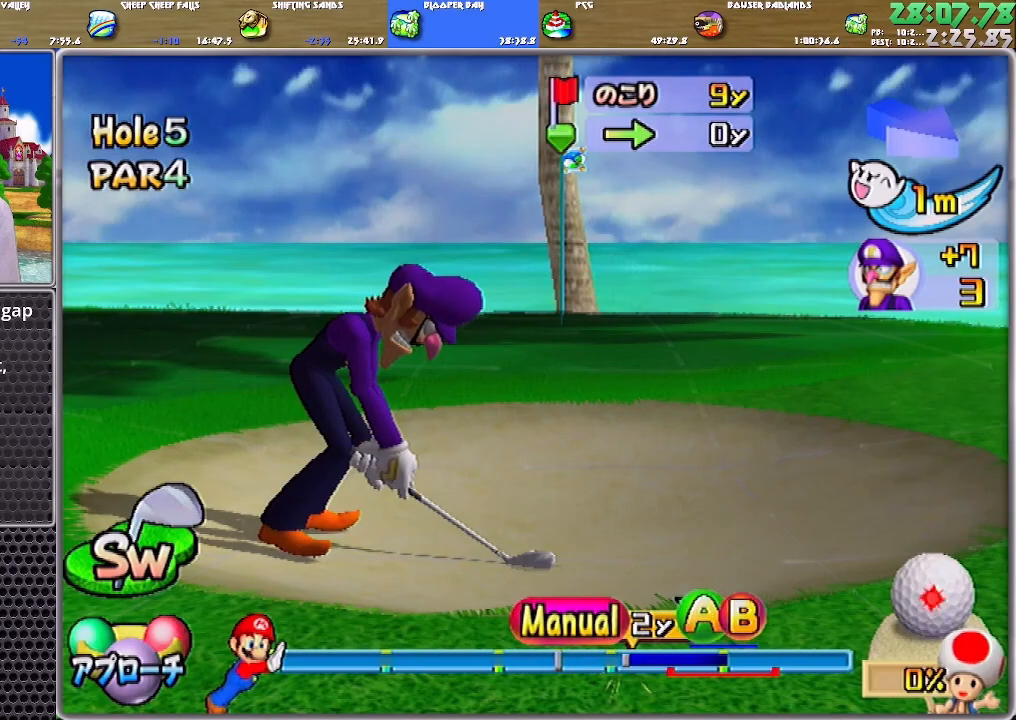
{"buttons": [], "left_stick": "down", "right_stick": "center", "events": [[50, "left_stick", "down"]]}
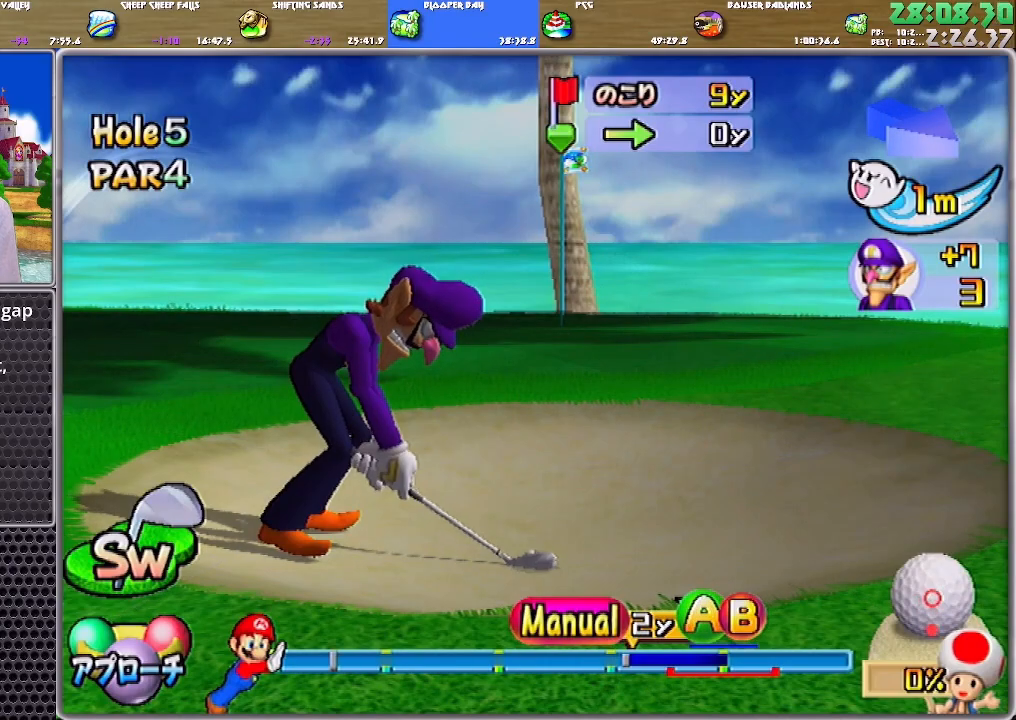
{"buttons": [], "left_stick": "down", "right_stick": "center", "events": []}